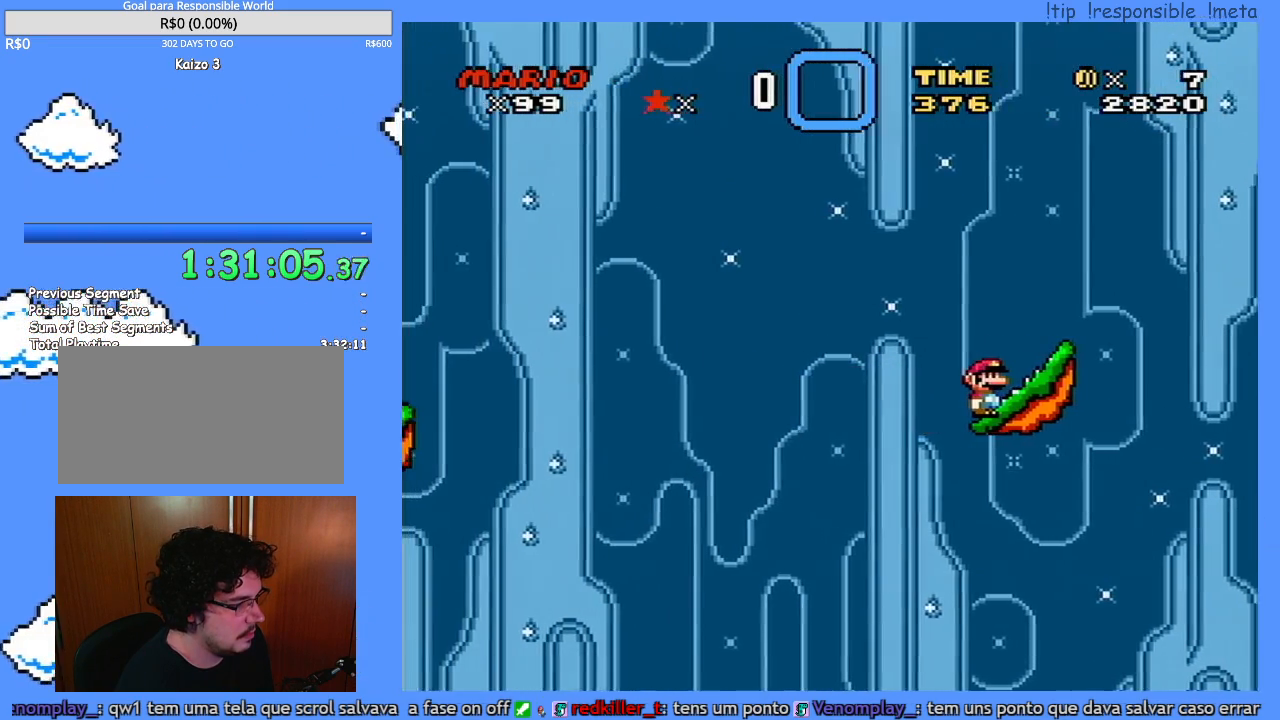
Gameplay with a controller (Nintendo layout); each line is a JSON object with the inputs held at the frame after it. "events" lists button and stick changes between this image and that frame as [ms after this image, input, new state], when the widget could be followed in between. Not read: A L3 R3 X.
{"buttons": ["Y", "DPAD_RIGHT"], "events": [[417, "DPAD_RIGHT", "down"]]}
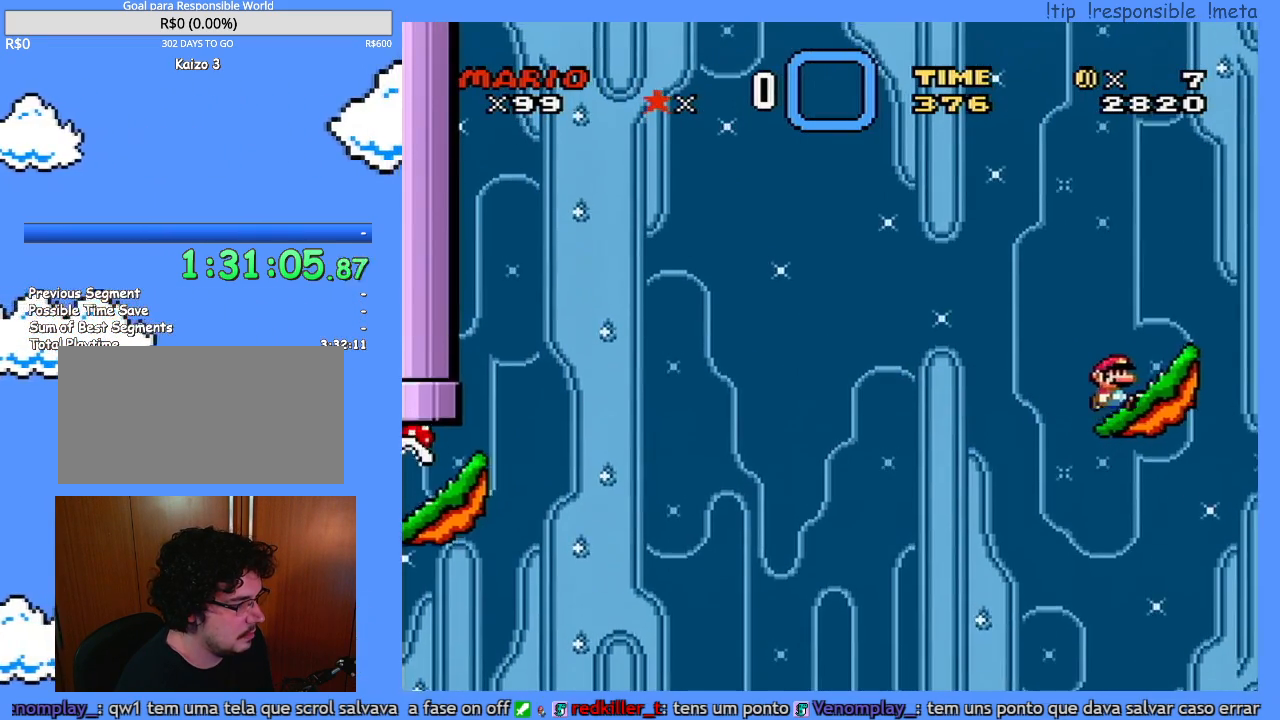
{"buttons": ["B", "Y", "DPAD_RIGHT"], "events": [[333, "B", "down"]]}
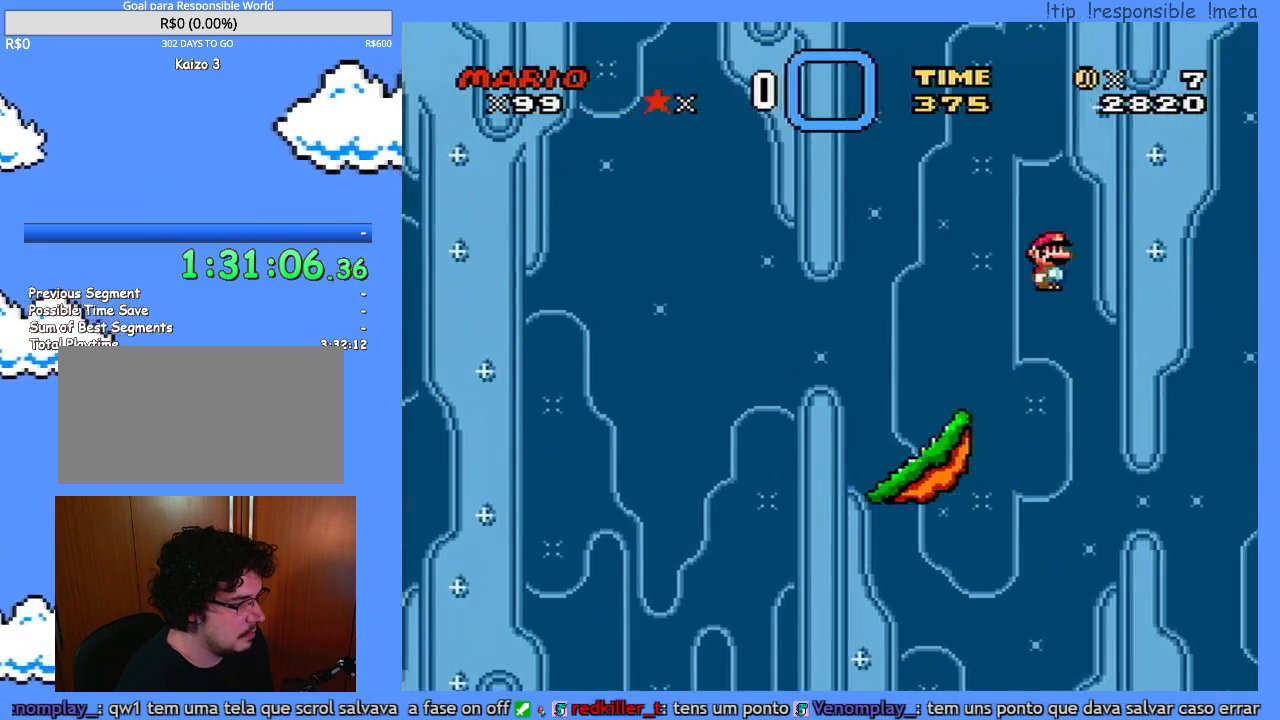
{"buttons": ["B", "Y", "DPAD_RIGHT"], "events": []}
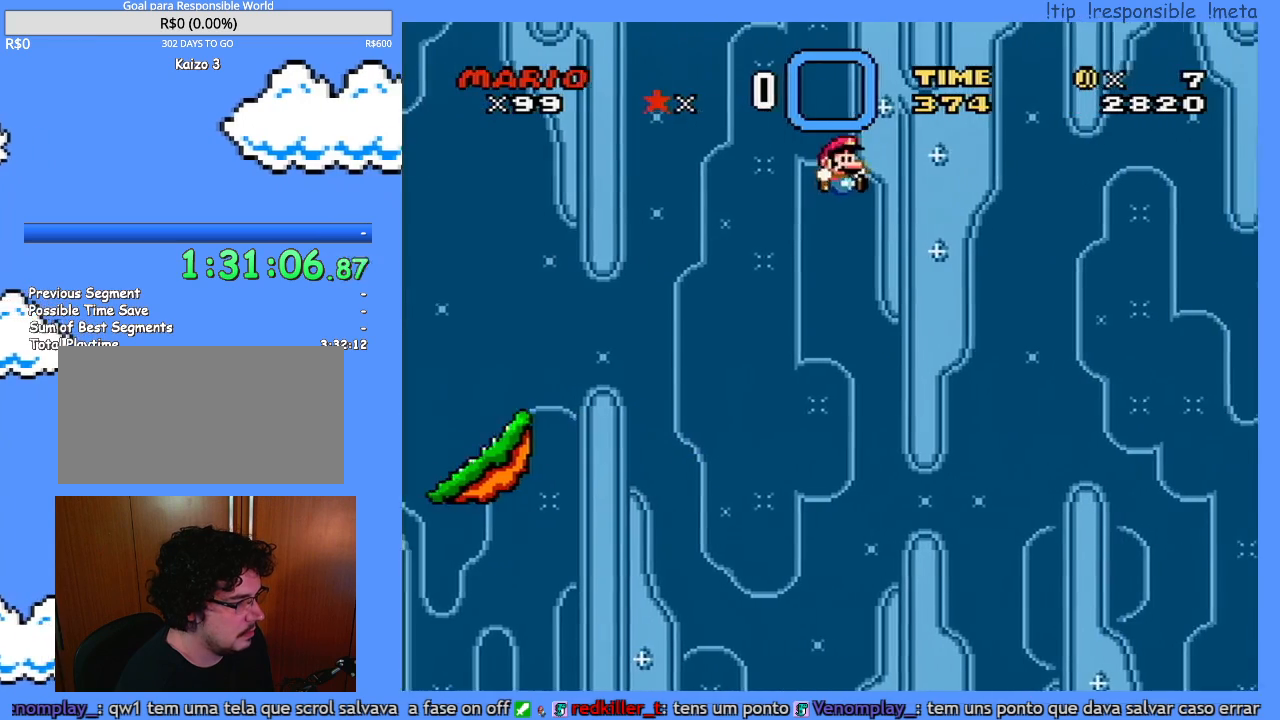
{"buttons": ["B", "Y", "DPAD_RIGHT"], "events": []}
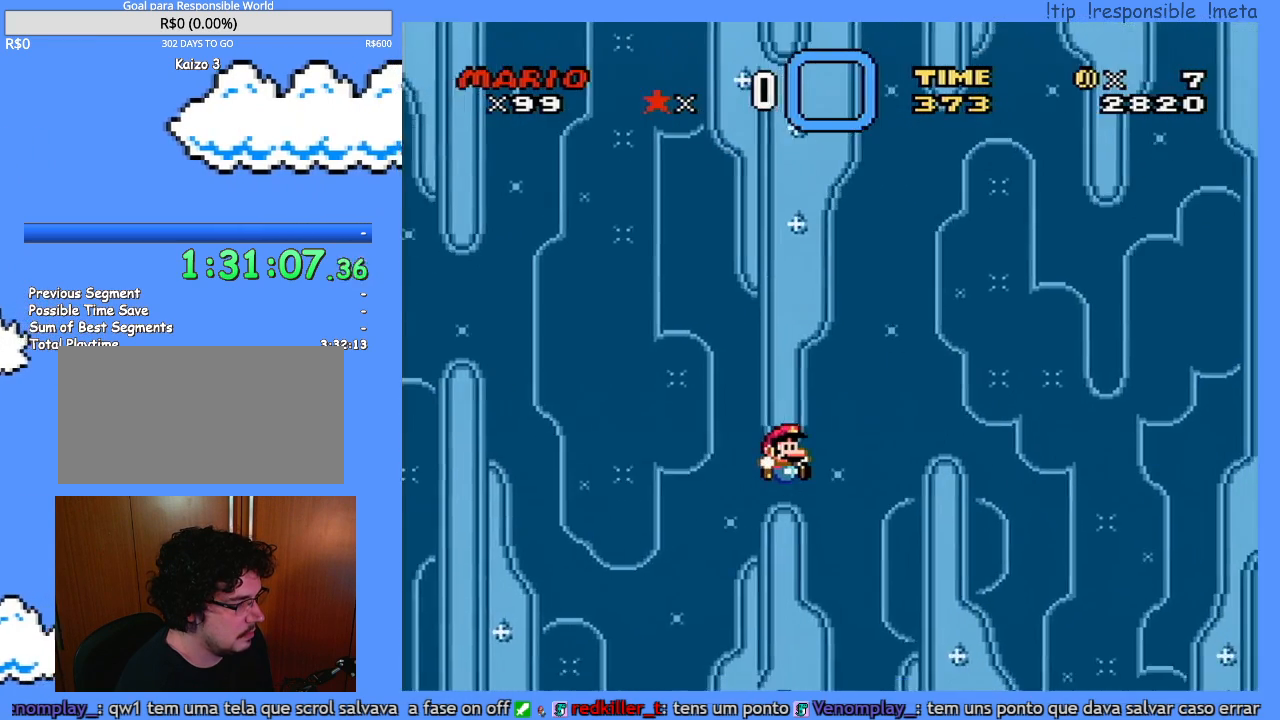
{"buttons": ["Y", "DPAD_LEFT"], "events": [[450, "B", "up"], [450, "DPAD_LEFT", "down"], [450, "DPAD_RIGHT", "up"]]}
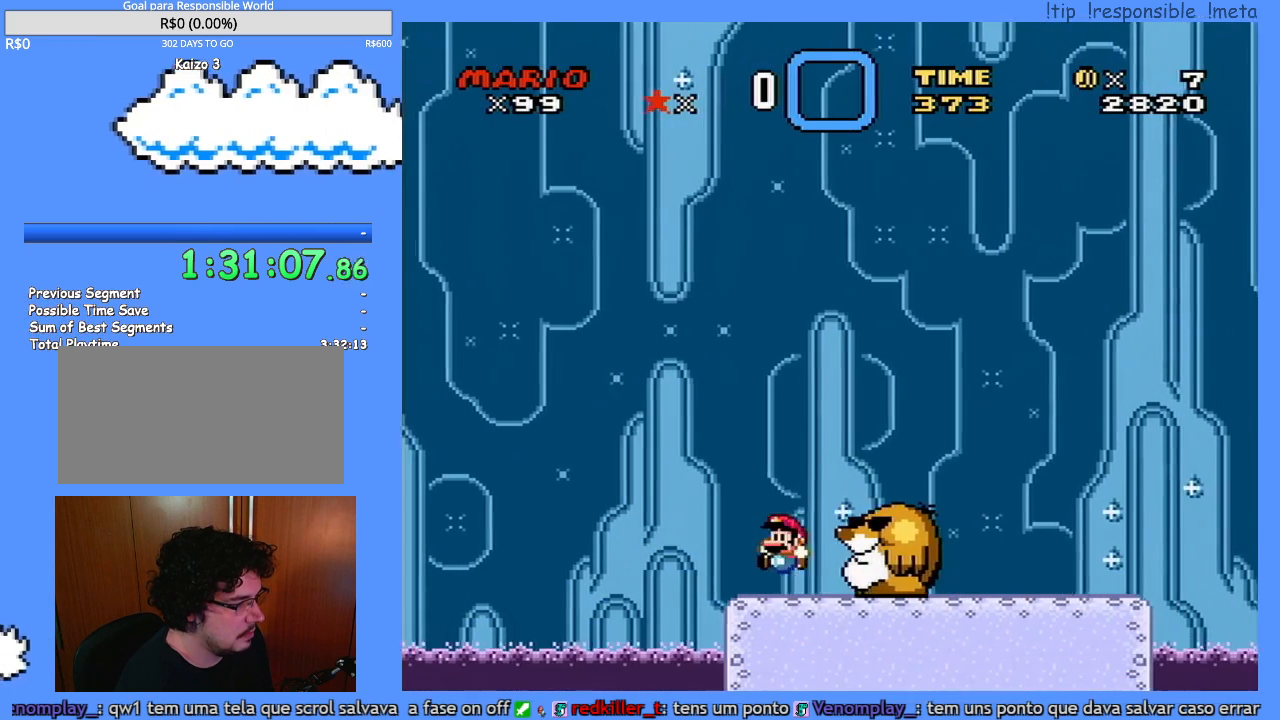
{"buttons": ["B", "Y", "DPAD_RIGHT"], "events": [[83, "B", "down"], [200, "DPAD_LEFT", "up"], [233, "DPAD_RIGHT", "down"]]}
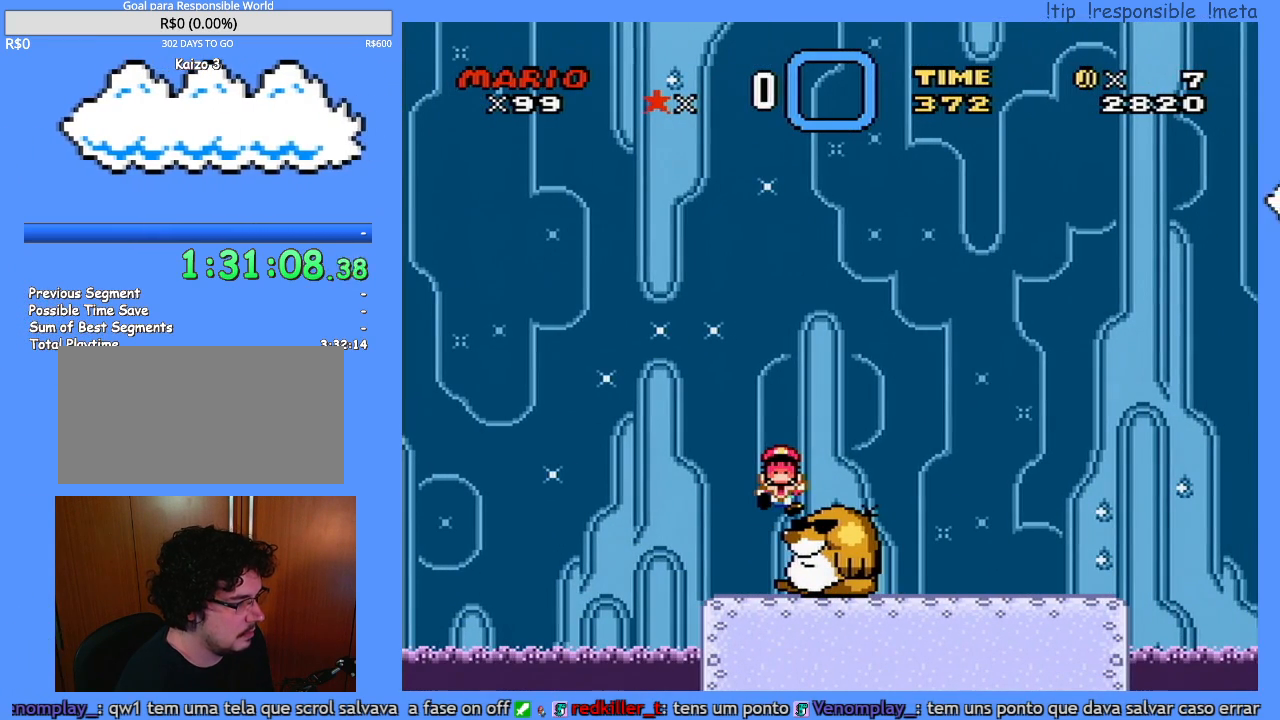
{"buttons": [], "events": [[17, "B", "up"], [50, "DPAD_RIGHT", "up"], [133, "Y", "up"]]}
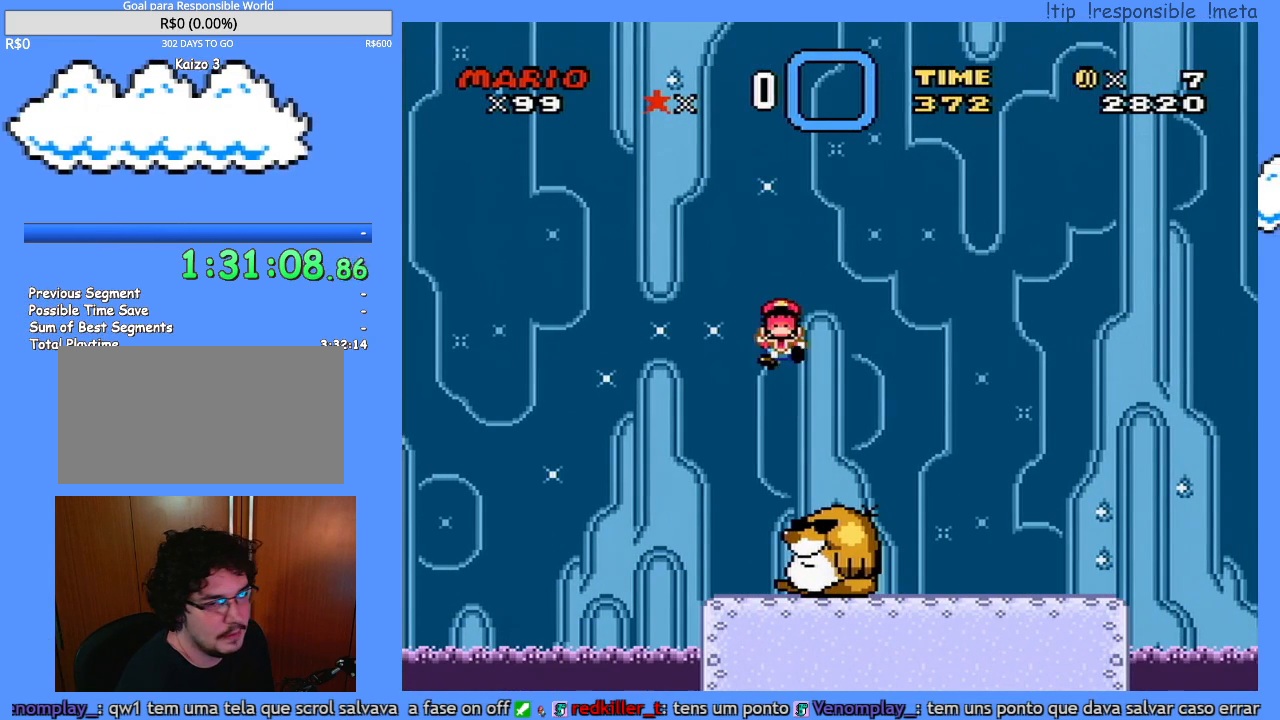
{"buttons": [], "events": [[17, "B", "down"], [50, "B", "up"], [150, "B", "down"], [217, "B", "up"], [300, "B", "down"], [367, "B", "up"], [417, "B", "down"], [483, "B", "up"]]}
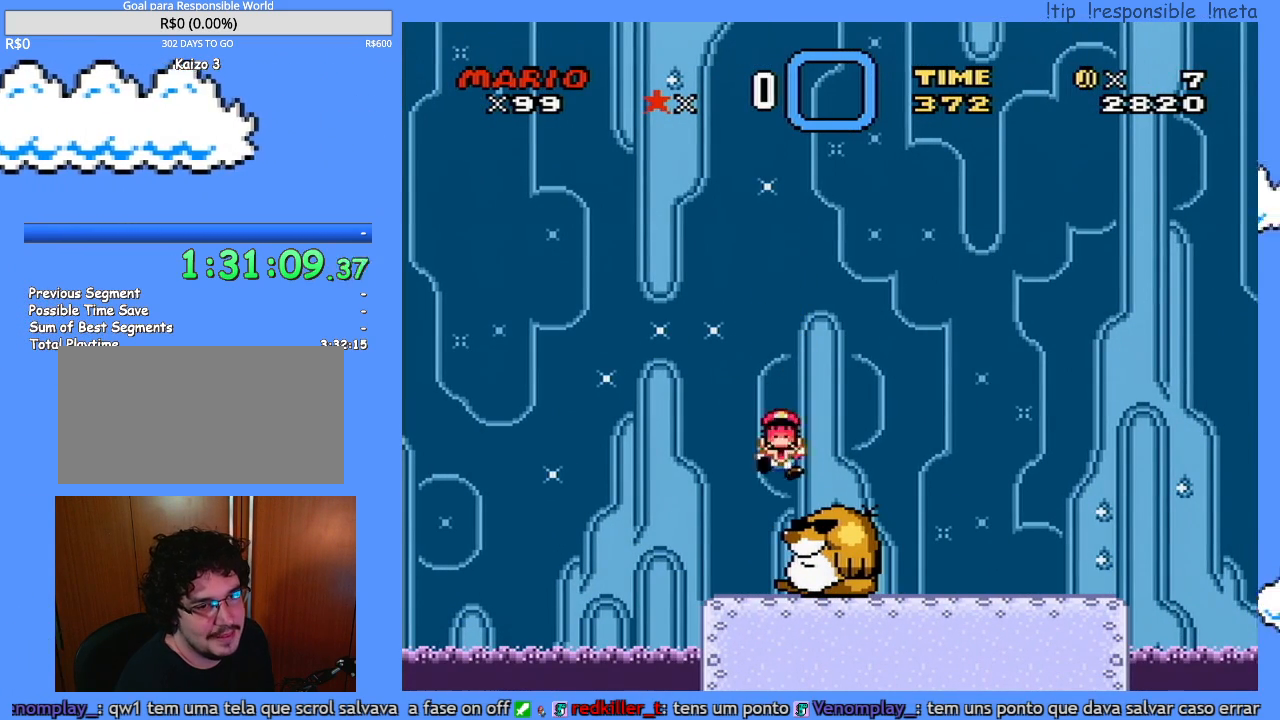
{"buttons": [], "events": [[83, "B", "down"], [150, "B", "up"], [233, "B", "down"], [300, "B", "up"], [400, "B", "down"], [417, "B", "up"]]}
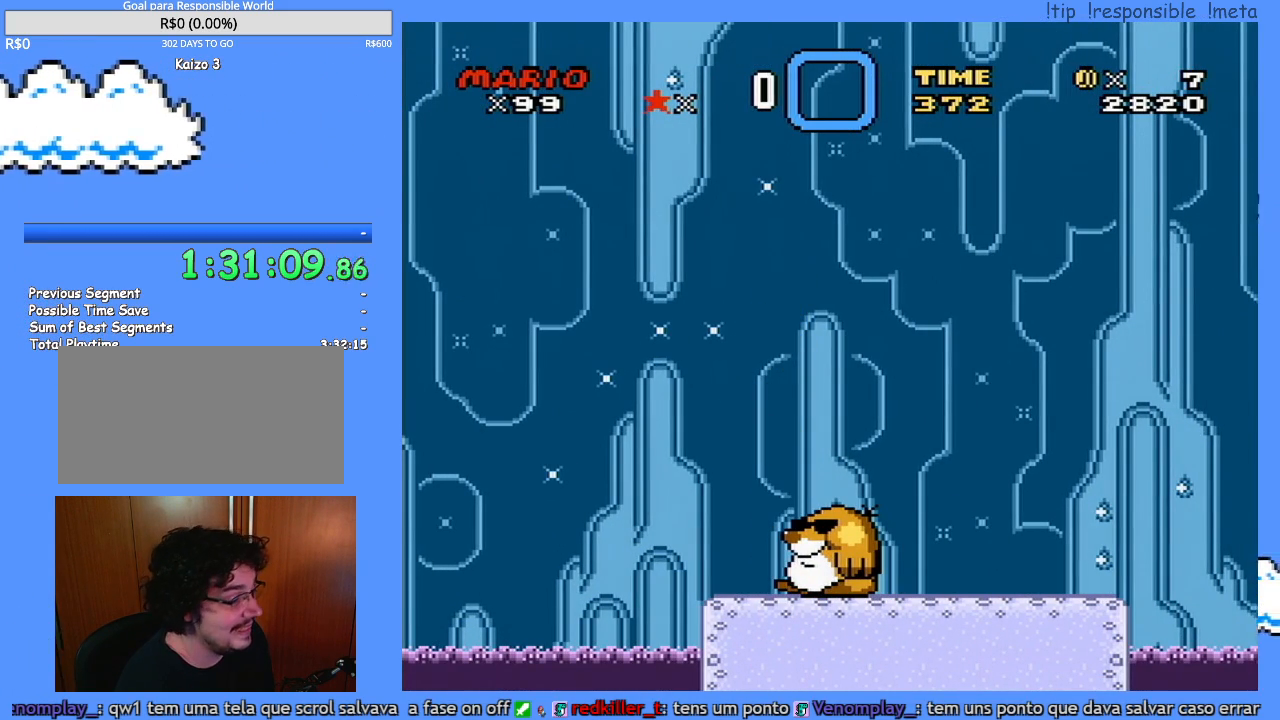
{"buttons": ["B"], "events": [[17, "B", "down"], [83, "B", "up"], [167, "B", "down"], [233, "B", "up"], [333, "B", "down"], [400, "B", "up"], [483, "B", "down"]]}
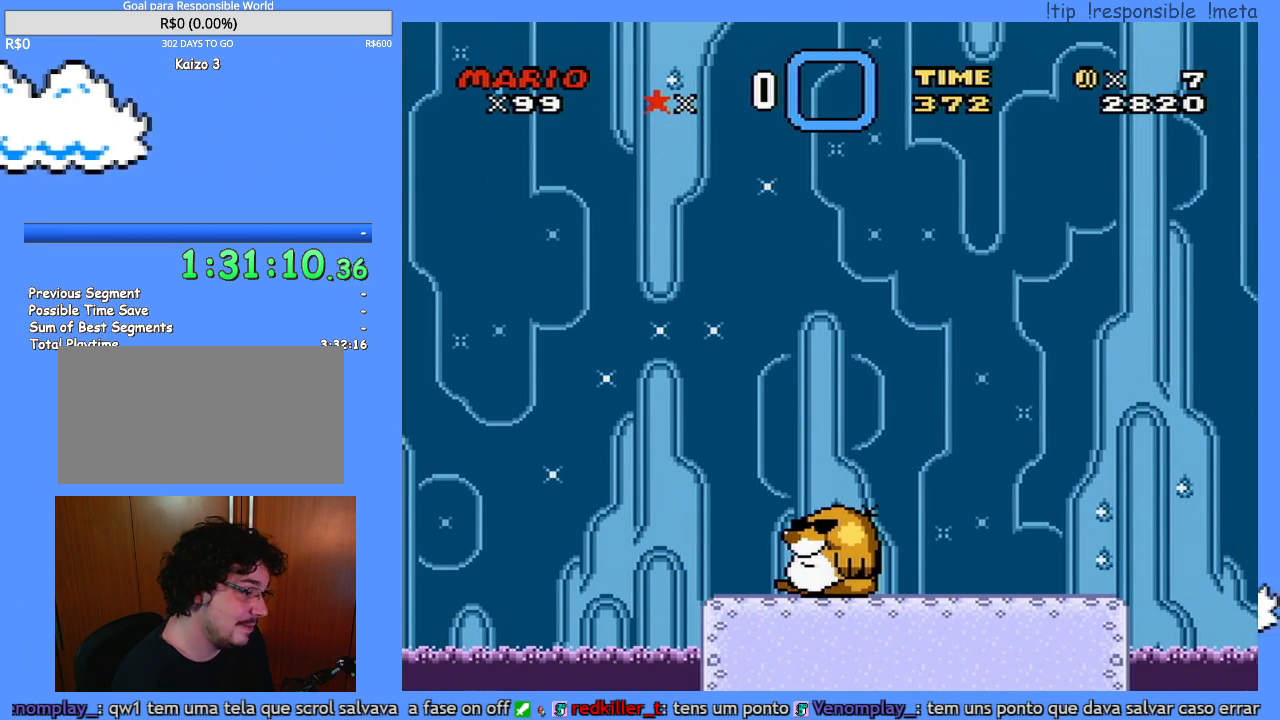
{"buttons": [], "events": [[50, "B", "up"], [300, "B", "down"], [367, "B", "up"], [450, "B", "down"], [483, "B", "up"]]}
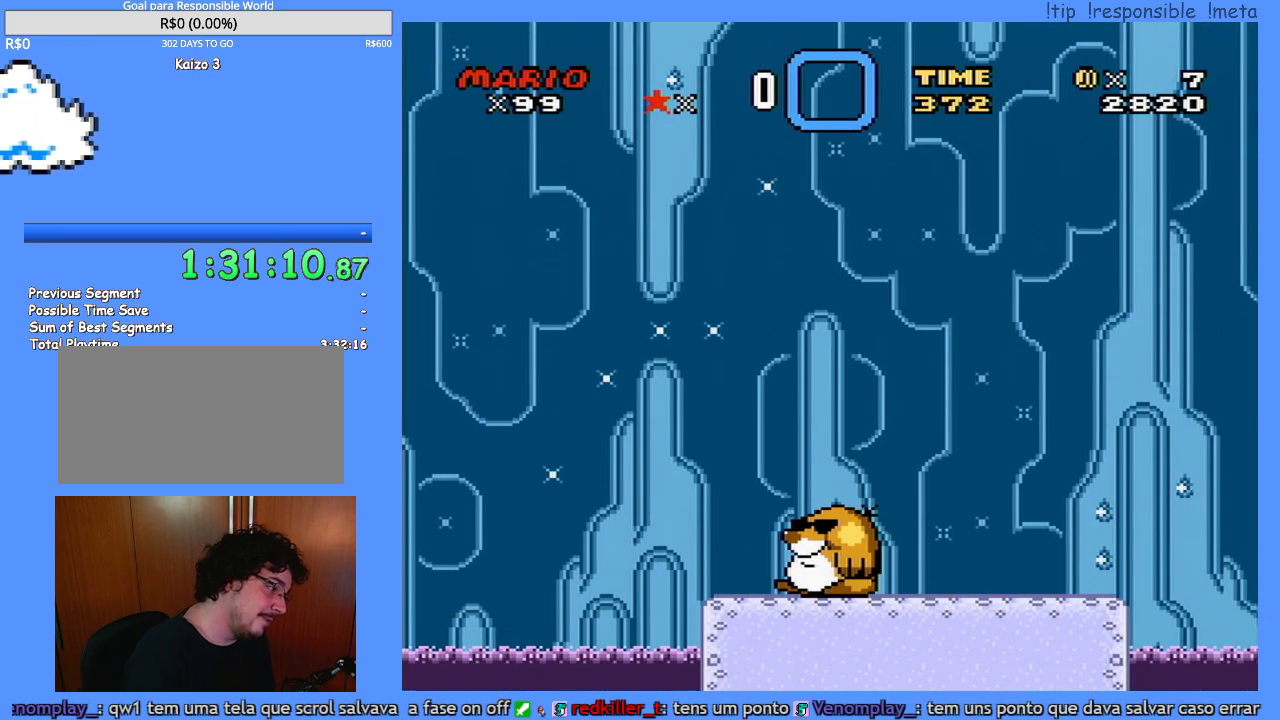
{"buttons": [], "events": [[83, "B", "down"], [117, "B", "up"], [233, "B", "down"], [267, "B", "up"], [367, "B", "down"], [433, "B", "up"]]}